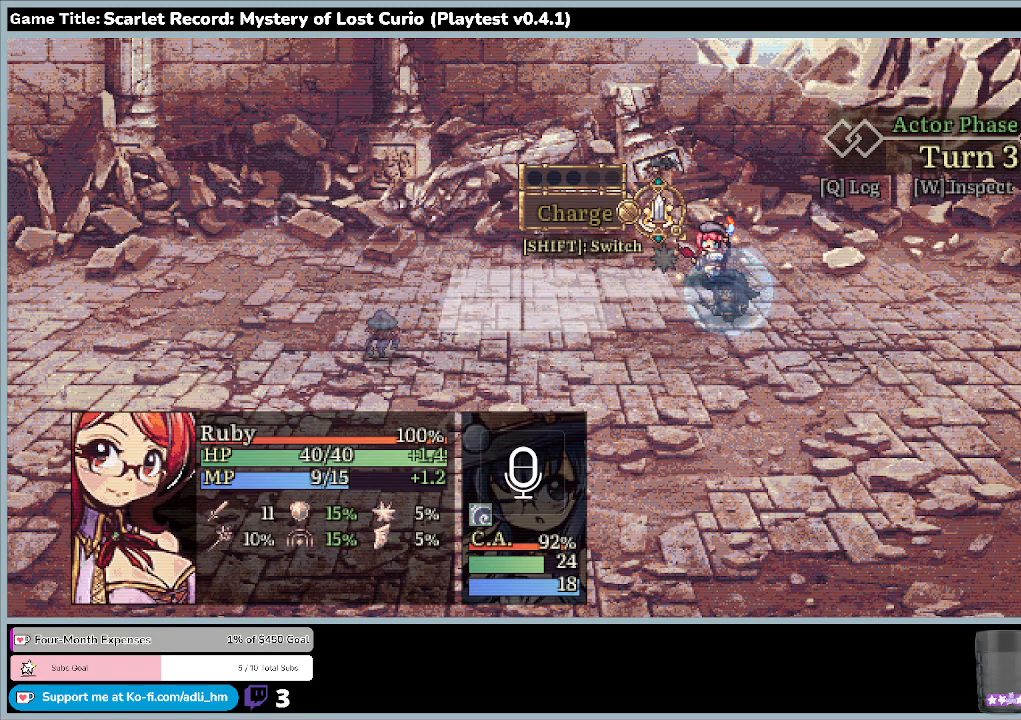
Gameplay with keyboard and mouse; each line is a JSON object with the keys and mouse buttons held at the frame after it. "events" lists presses ("down") and releases ("up") of "0", "1", "2", "3", "4", "5", "6", "7", "8", "9", "a", "alt", "b", "c", "caps_lock", "ctrl", "d", "down", "e", "escape", "f", "f1", "f2", "f3", "f4", "f5", "f6", "f7", "f8", "g", "h", "i", "j", "k", "l", "left", "m", "minus", "n", "o", "p", "q", "r", "return", "right", "s", "shift", "space", "t", "tab", "u", "up", "v", "w", "x", "y", "z", "mouse_left", "mouse_wheel" and "mouse_right" between this image and that frame as [ms after this image, input, new state], when the widget could be followed in between. "mouse_left", "mouse_wheel", "mouse_right" = the "left", "wheel", "right" buttons of the "mouse" list. No other keys are recorded. "wheel" means that the mouse wheel is clicked or scrolled. Mouse movement is not recorded.
{"keys": ["up"], "mouse": [], "events": [[367, "up", "down"]]}
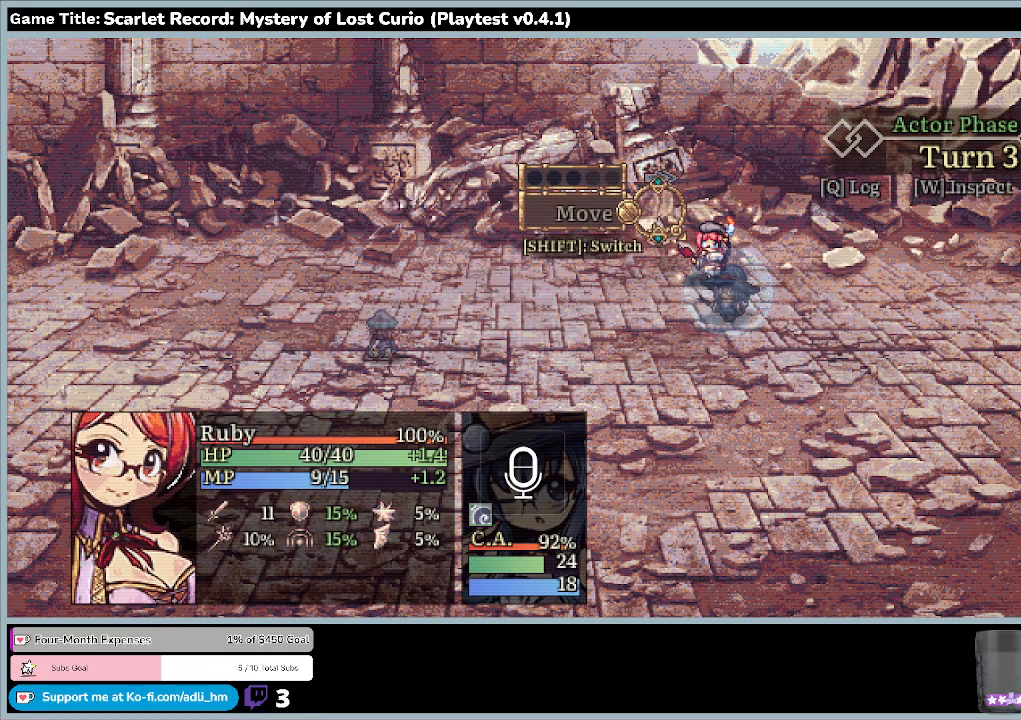
{"keys": ["up"], "mouse": [], "events": [[300, "up", "up"], [467, "up", "down"]]}
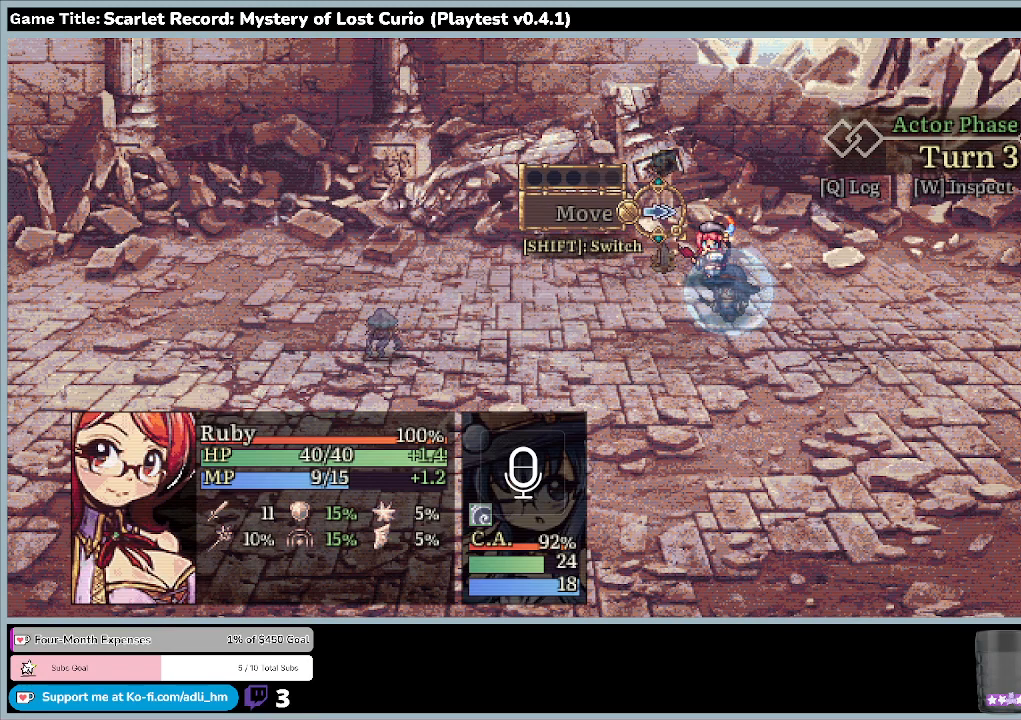
{"keys": [], "mouse": [], "events": [[433, "up", "up"]]}
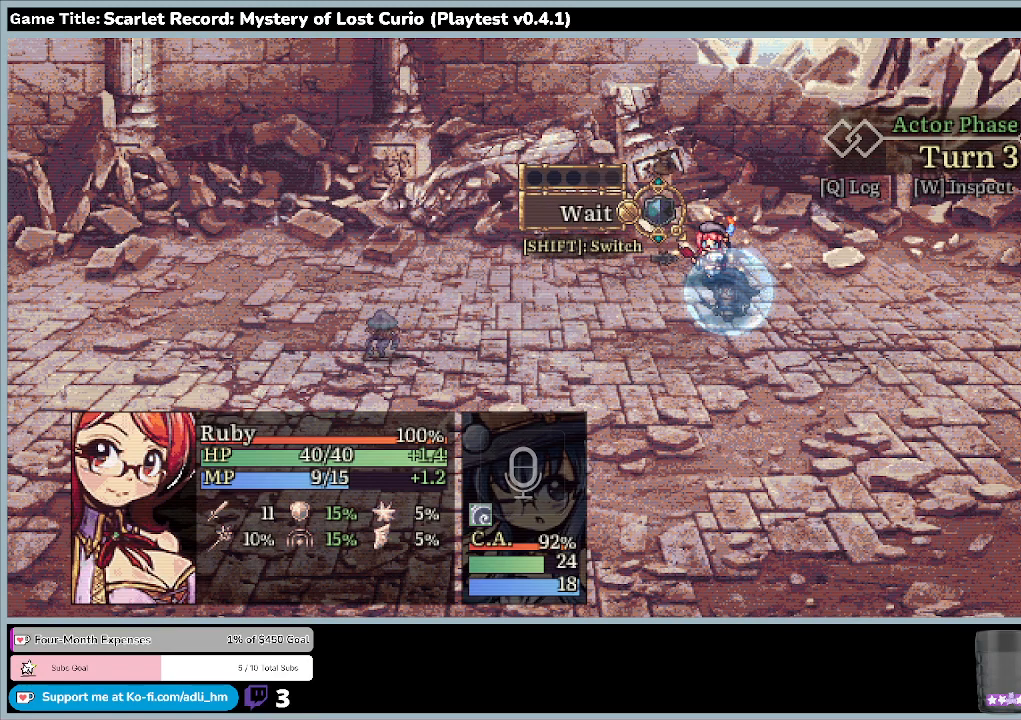
{"keys": [], "mouse": [], "events": [[33, "z", "down"], [500, "z", "up"]]}
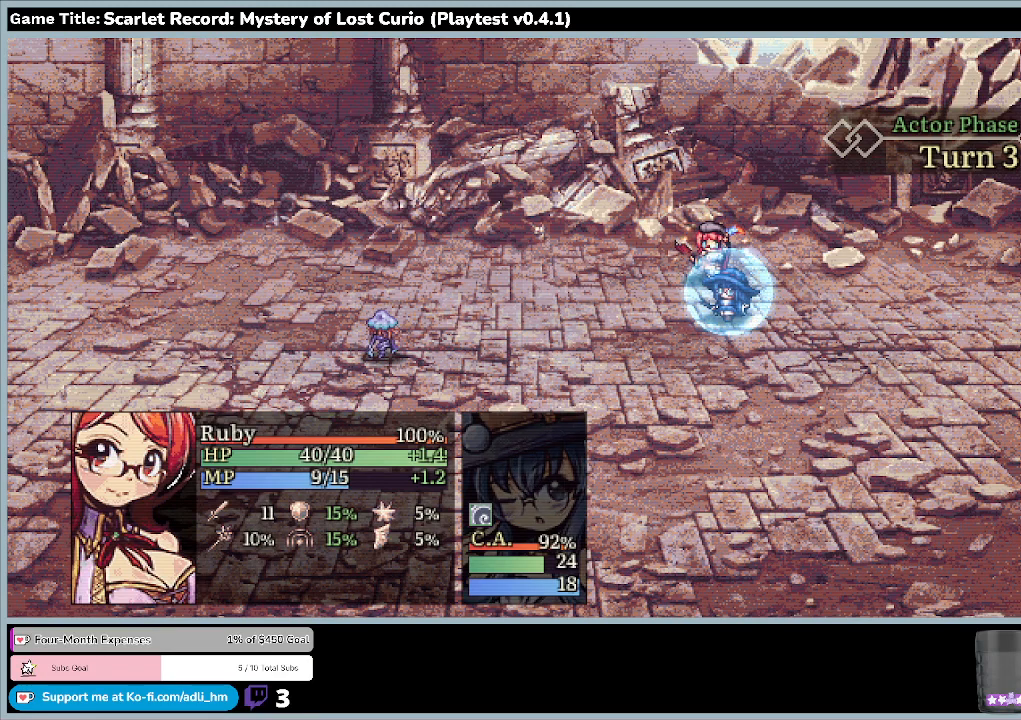
{"keys": [], "mouse": [], "events": []}
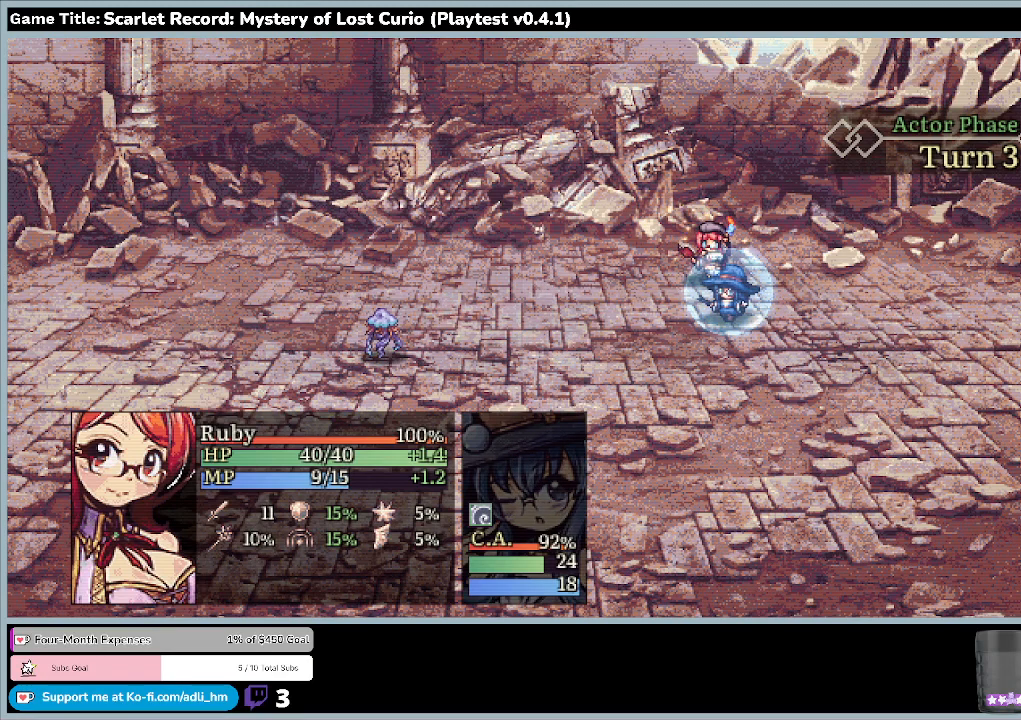
{"keys": [], "mouse": [], "events": []}
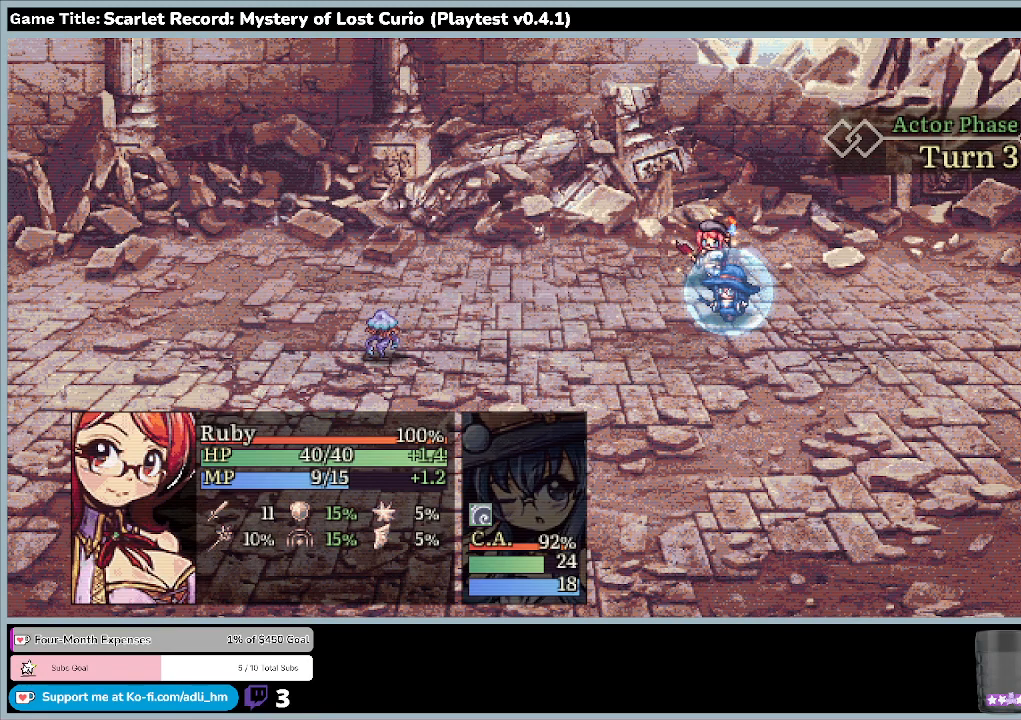
{"keys": [], "mouse": [], "events": []}